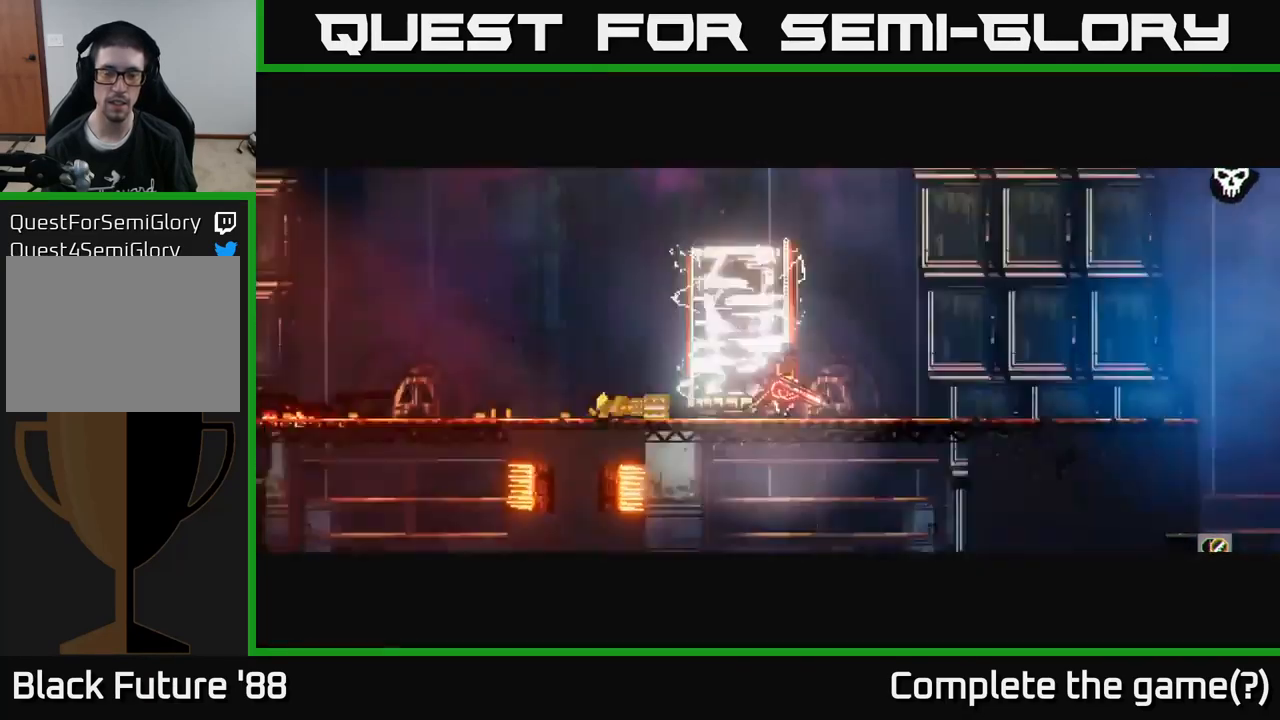
Gameplay with a controller (Xbox layout); each line is a JSON object with the inputs held at the frame after it. "events" lists button and stick changes between this image and that frame as [ms after this image, input, new state], when the widget could be followed in between.
{"buttons": [], "left_stick": "center", "right_stick": "up-left", "events": [[217, "right_stick", "up-left"]]}
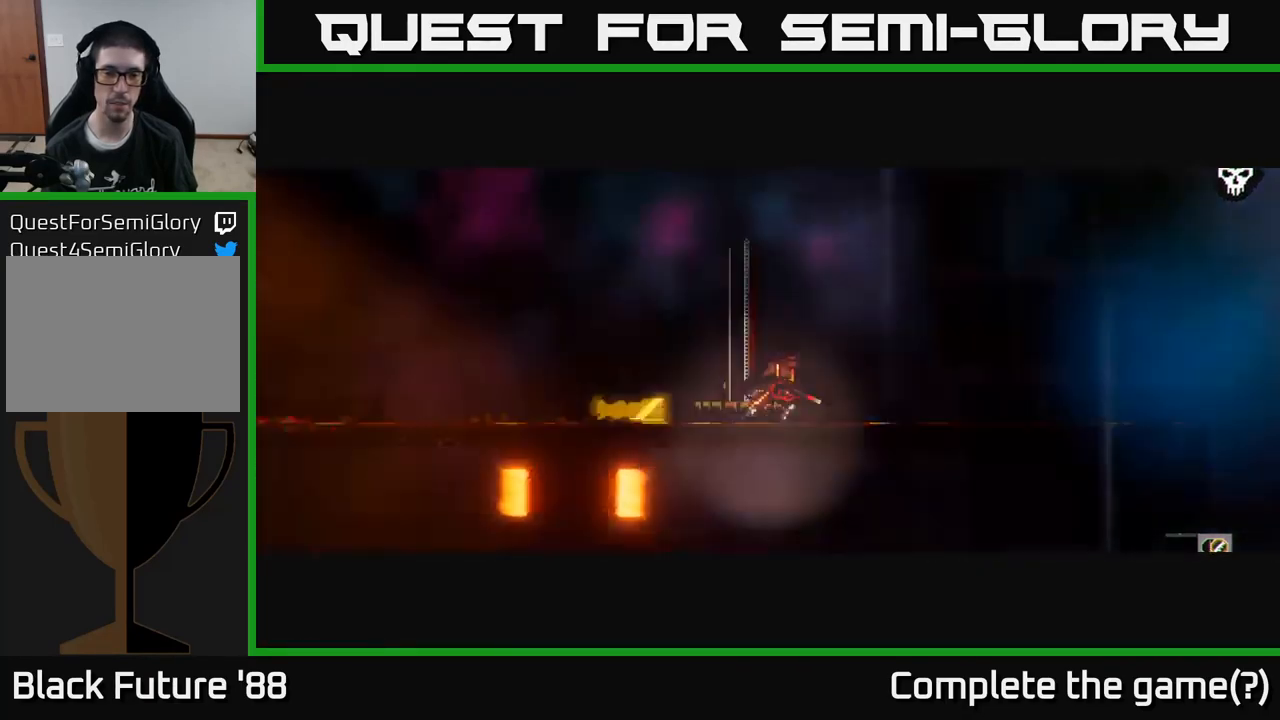
{"buttons": [], "left_stick": "center", "right_stick": "left", "events": [[200, "right_stick", "center"], [433, "right_stick", "left"]]}
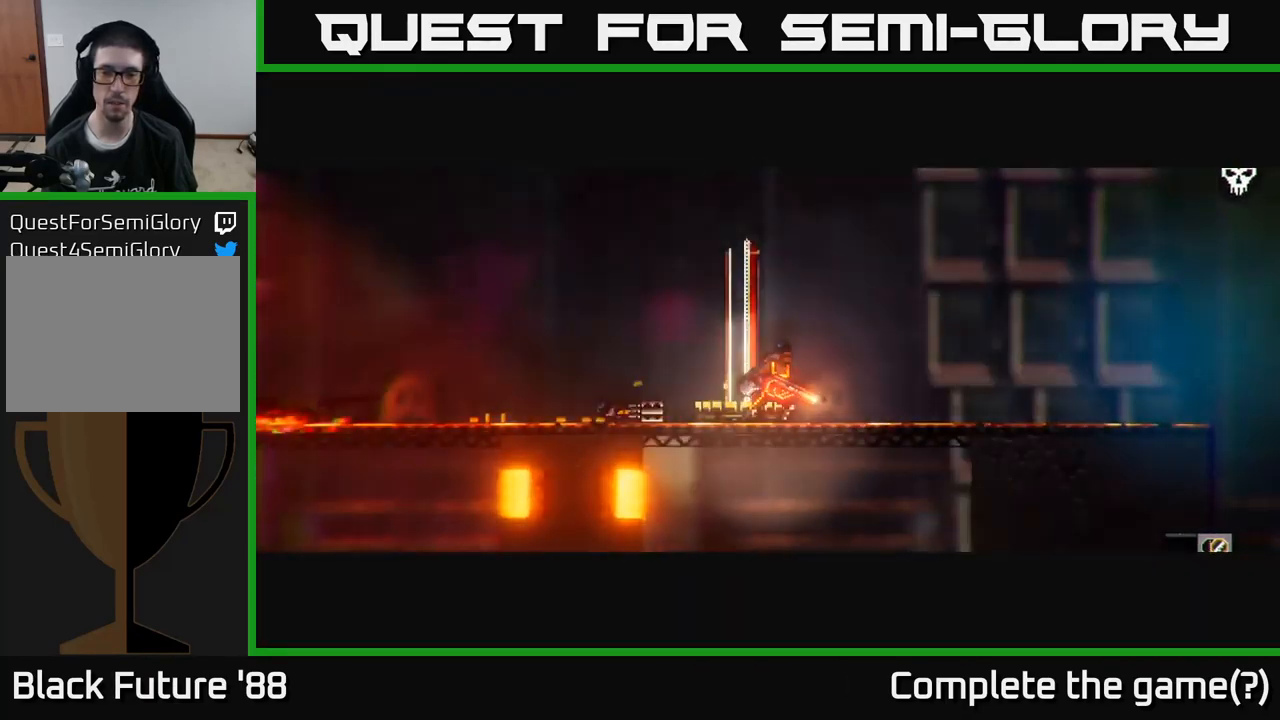
{"buttons": [], "left_stick": "center", "right_stick": "left", "events": []}
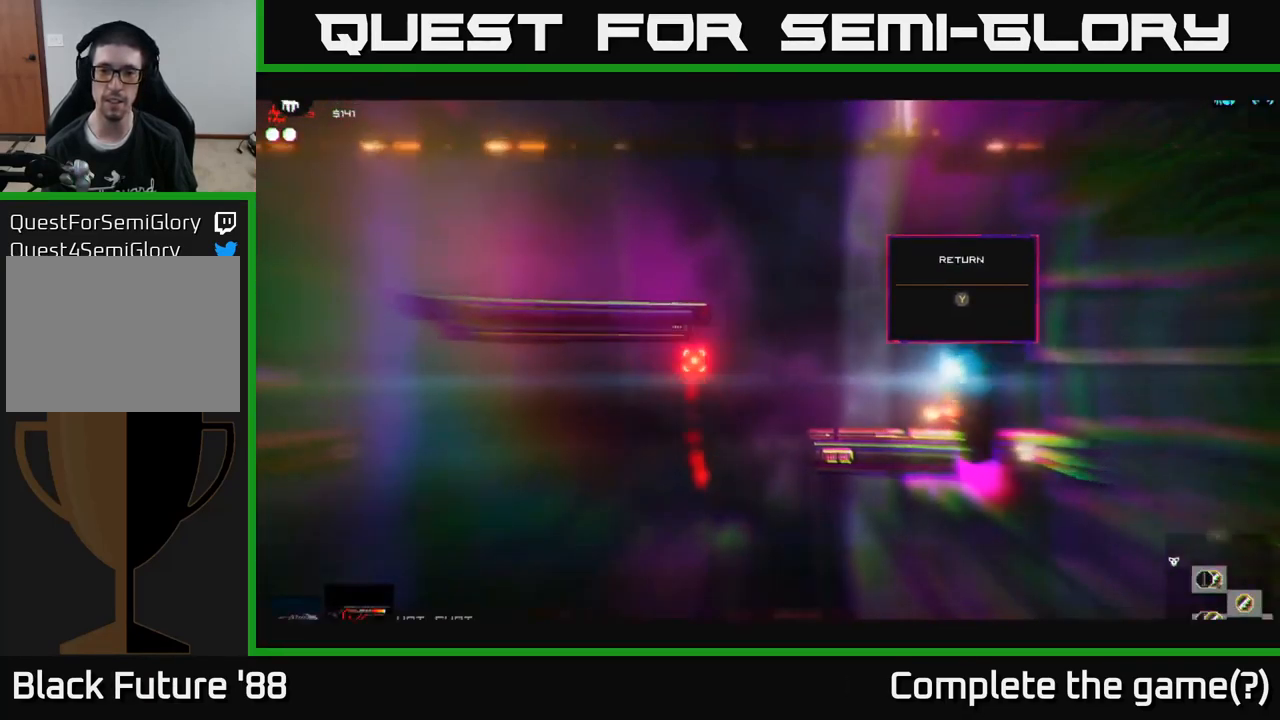
{"buttons": ["A"], "left_stick": "left", "right_stick": "left", "events": [[200, "left_stick", "left"], [350, "A", "down"]]}
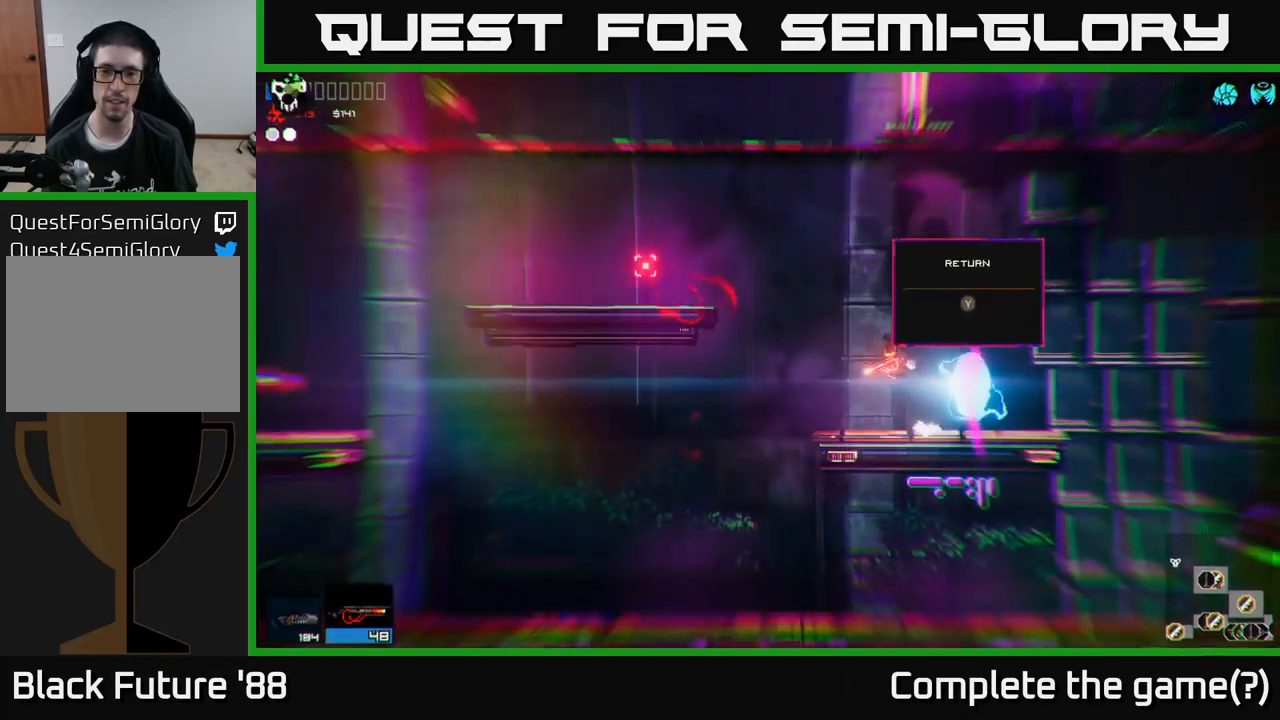
{"buttons": [], "left_stick": "left", "right_stick": "left", "events": [[50, "A", "up"], [317, "A", "down"], [433, "A", "up"]]}
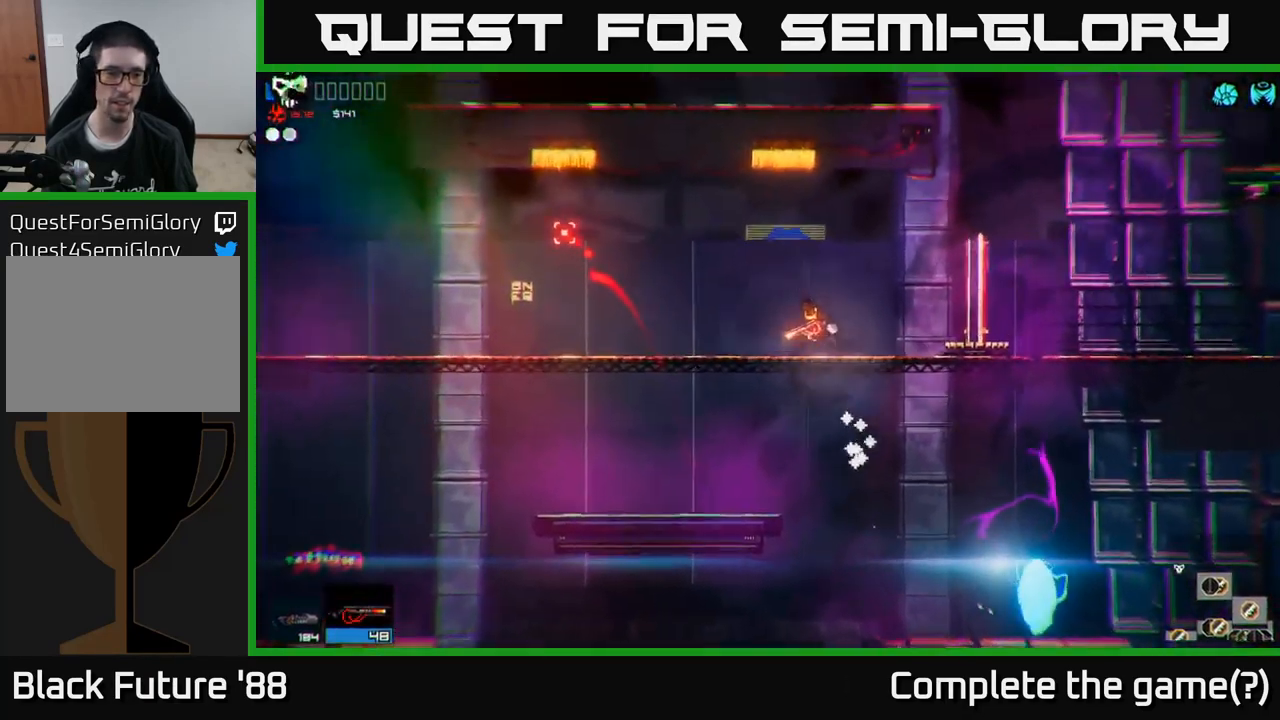
{"buttons": [], "left_stick": "left", "right_stick": "left", "events": []}
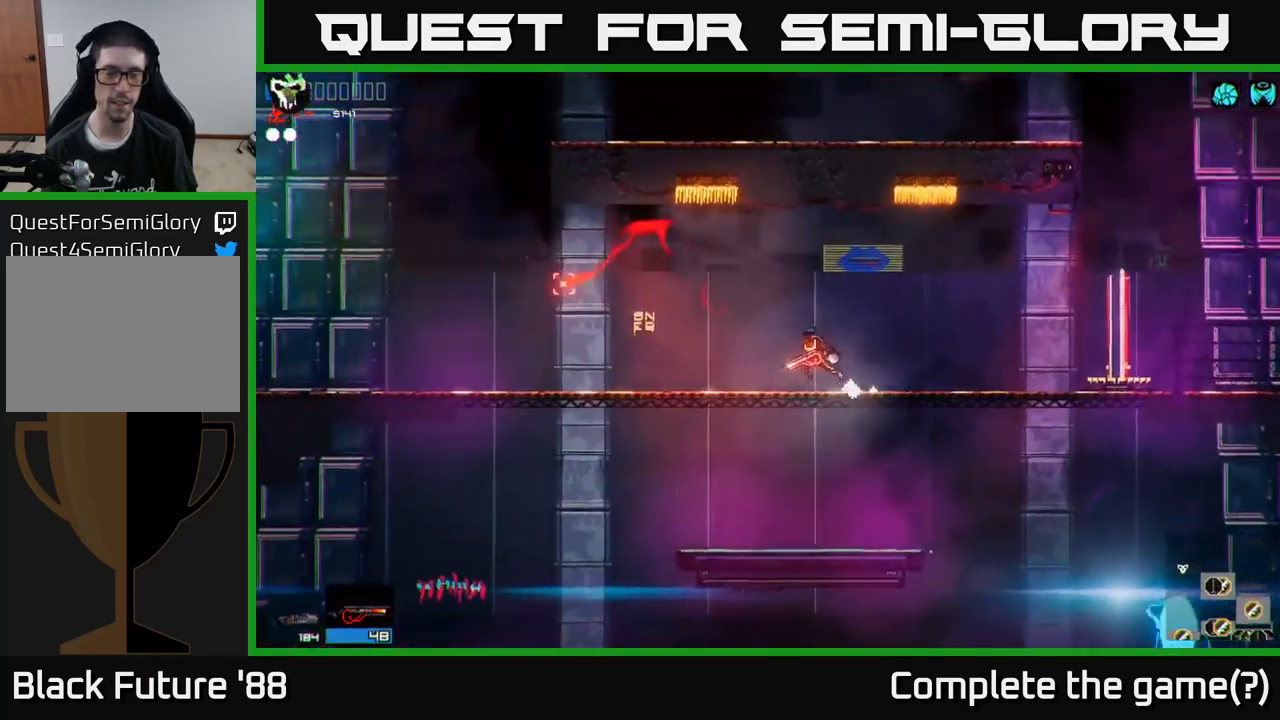
{"buttons": [], "left_stick": "left", "right_stick": "left", "events": []}
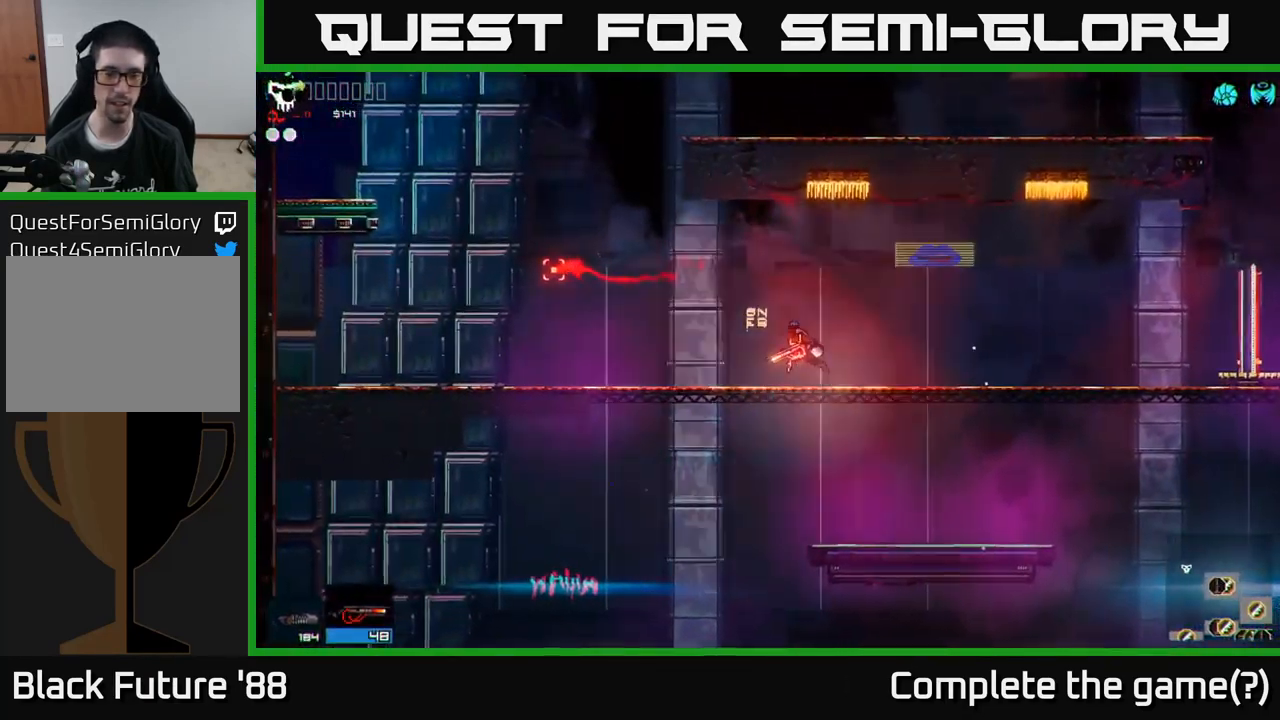
{"buttons": ["A"], "left_stick": "left", "right_stick": "up-left", "events": [[17, "right_stick", "up-left"], [484, "A", "down"]]}
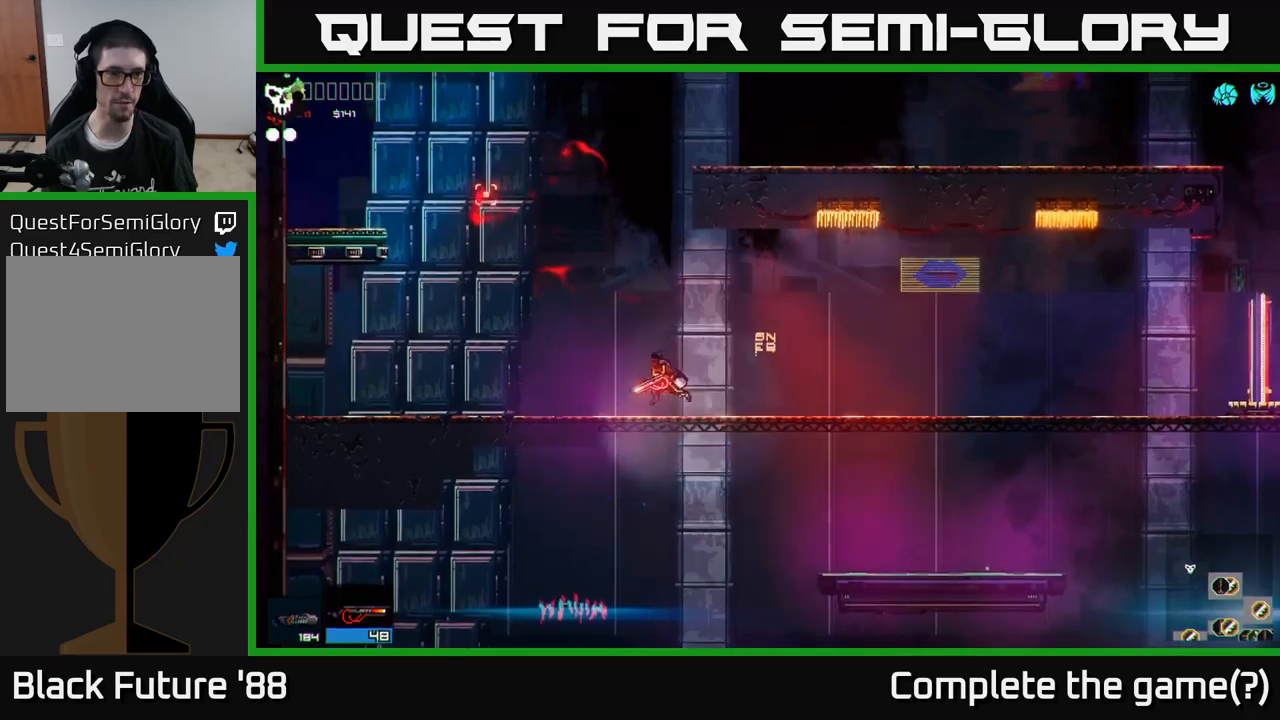
{"buttons": ["A"], "left_stick": "right", "right_stick": "up-left", "events": [[184, "A", "up"], [250, "left_stick", "right"], [384, "A", "down"]]}
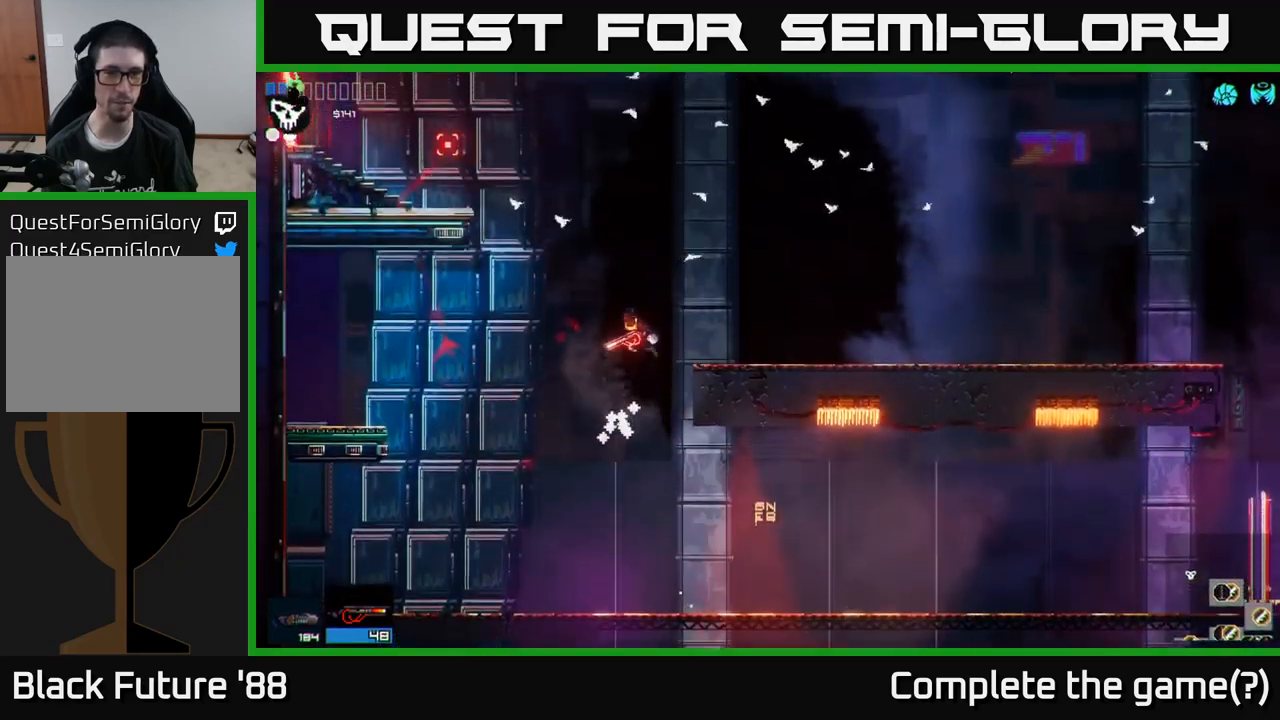
{"buttons": [], "left_stick": "left", "right_stick": "up-left", "events": [[100, "A", "up"], [400, "left_stick", "center"], [467, "left_stick", "left"]]}
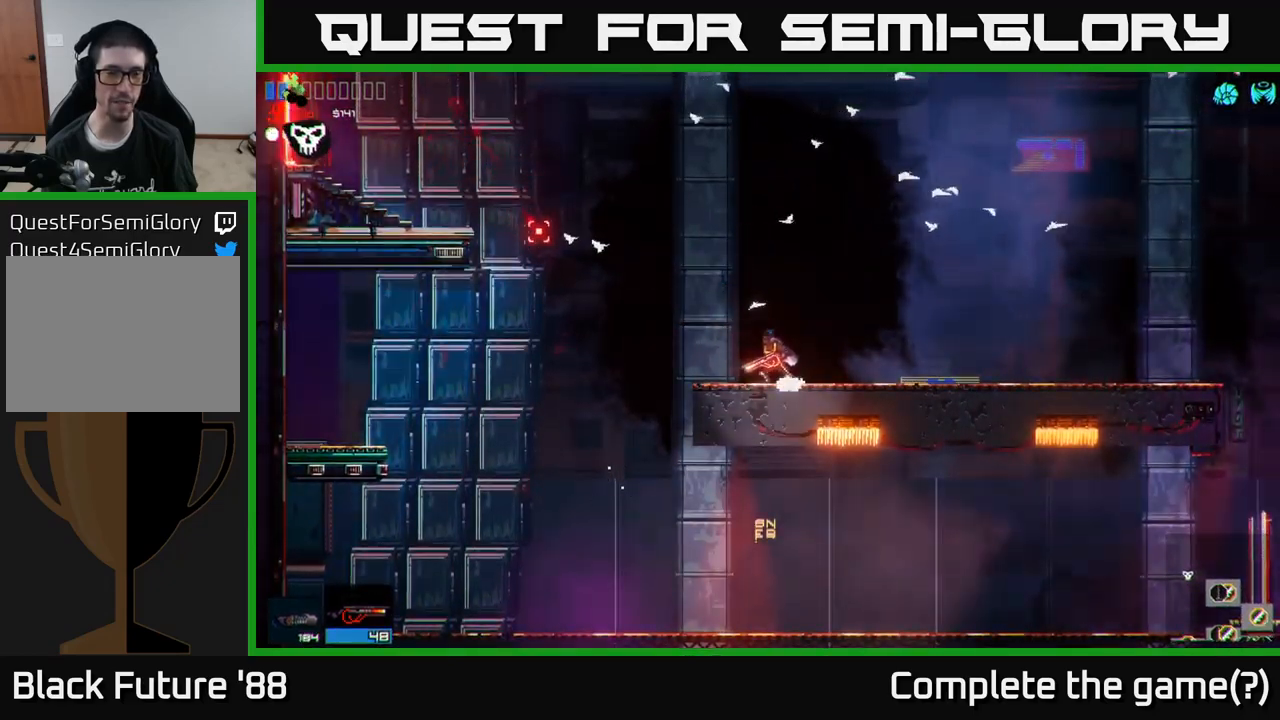
{"buttons": [], "left_stick": "left", "right_stick": "up-left", "events": [[150, "A", "down"], [334, "A", "up"]]}
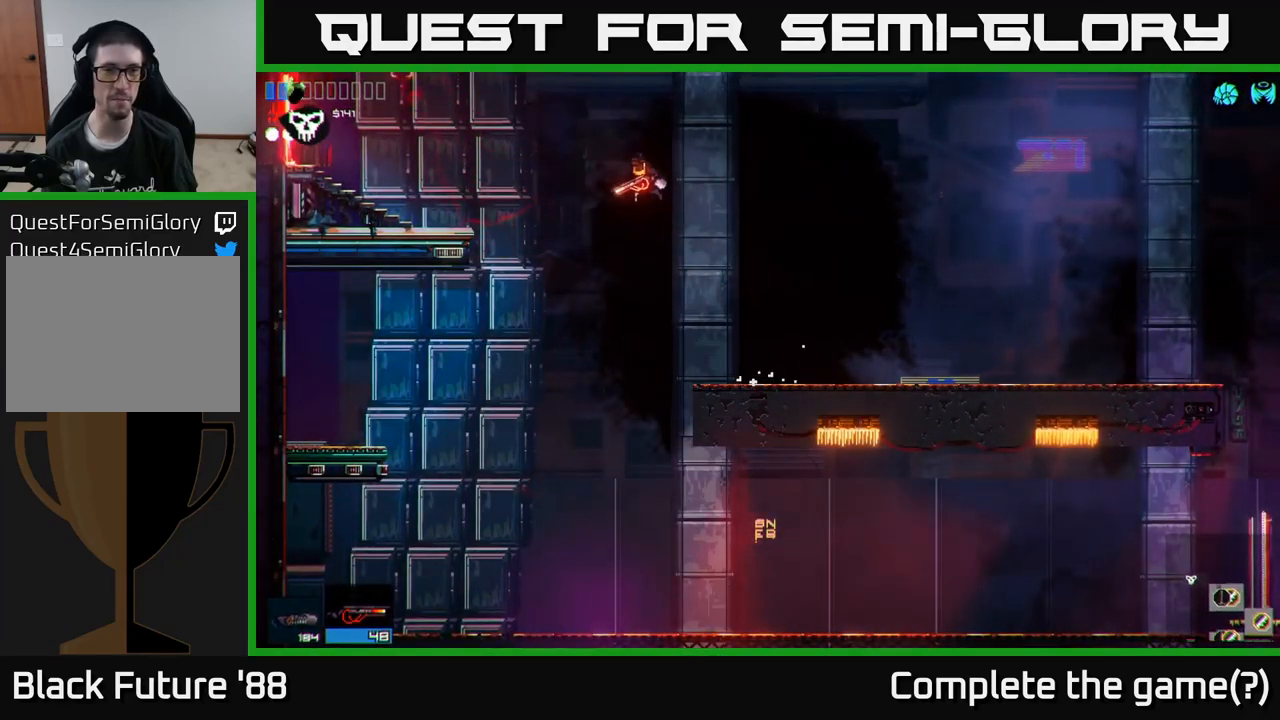
{"buttons": ["A"], "left_stick": "left", "right_stick": "left", "events": [[184, "right_stick", "left"], [367, "A", "down"]]}
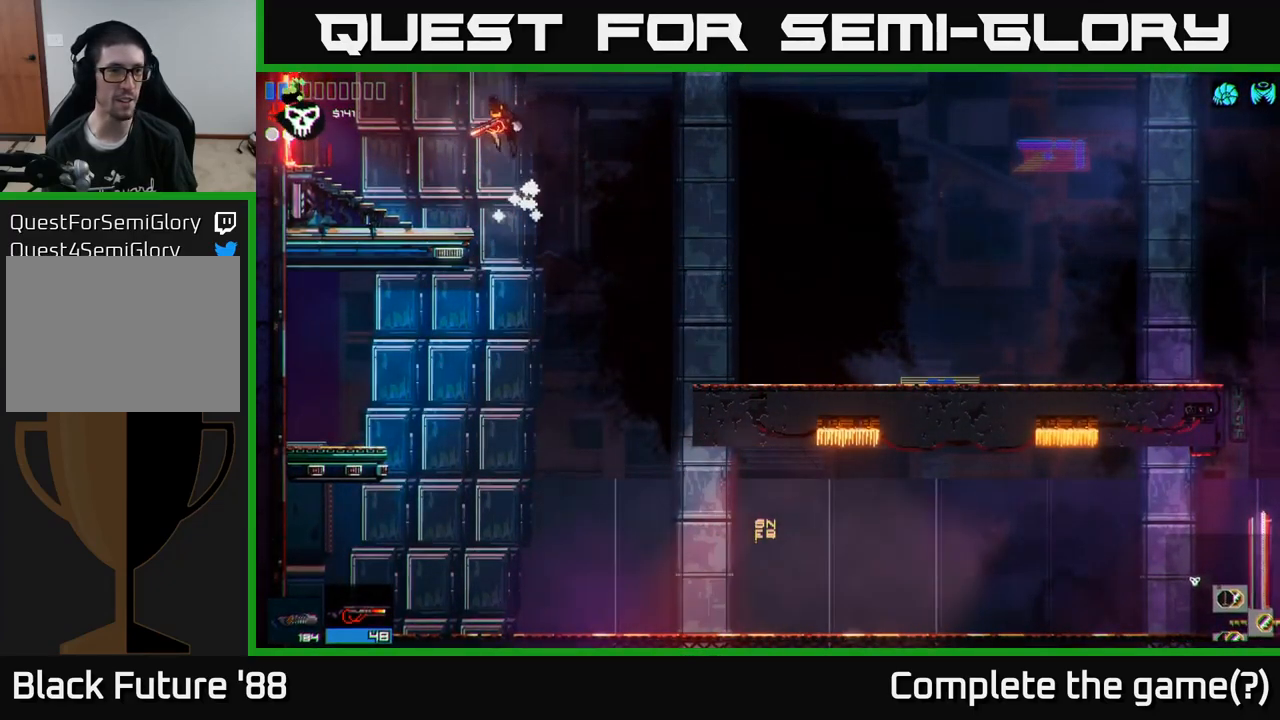
{"buttons": [], "left_stick": "left", "right_stick": "left", "events": [[17, "A", "up"]]}
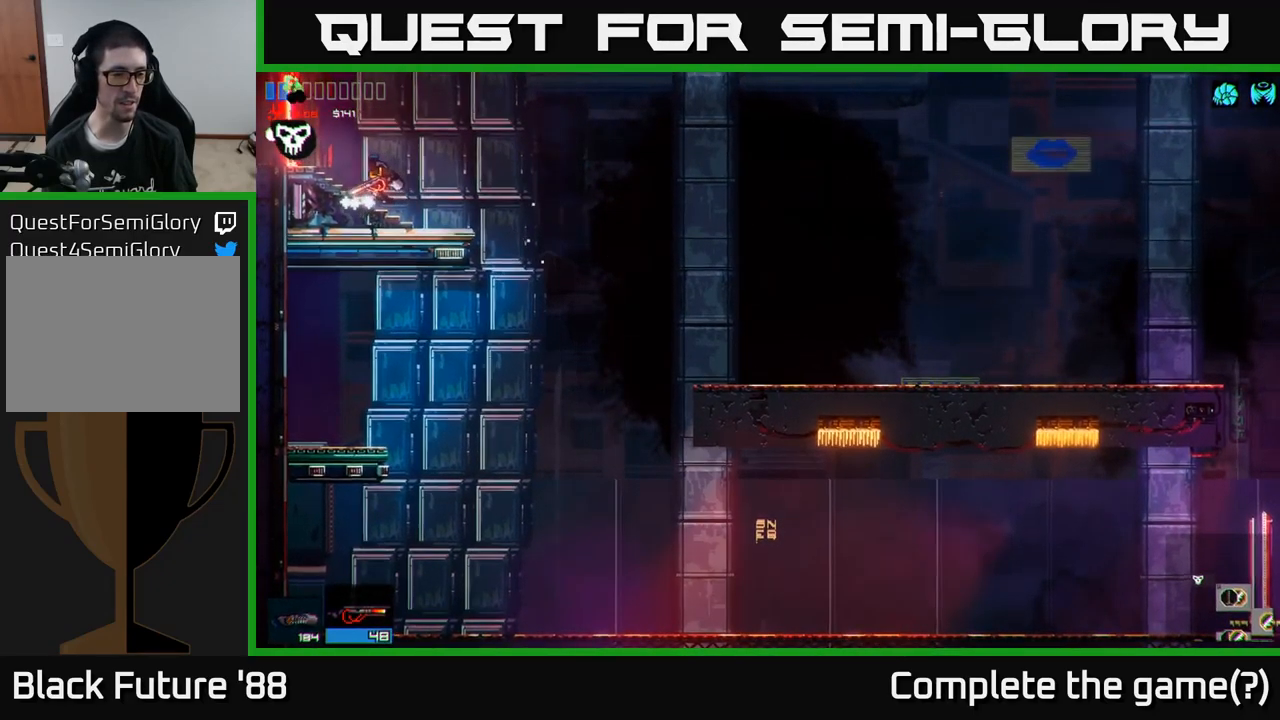
{"buttons": [], "left_stick": "left", "right_stick": "left", "events": [[50, "R1", "down"], [117, "R1", "up"]]}
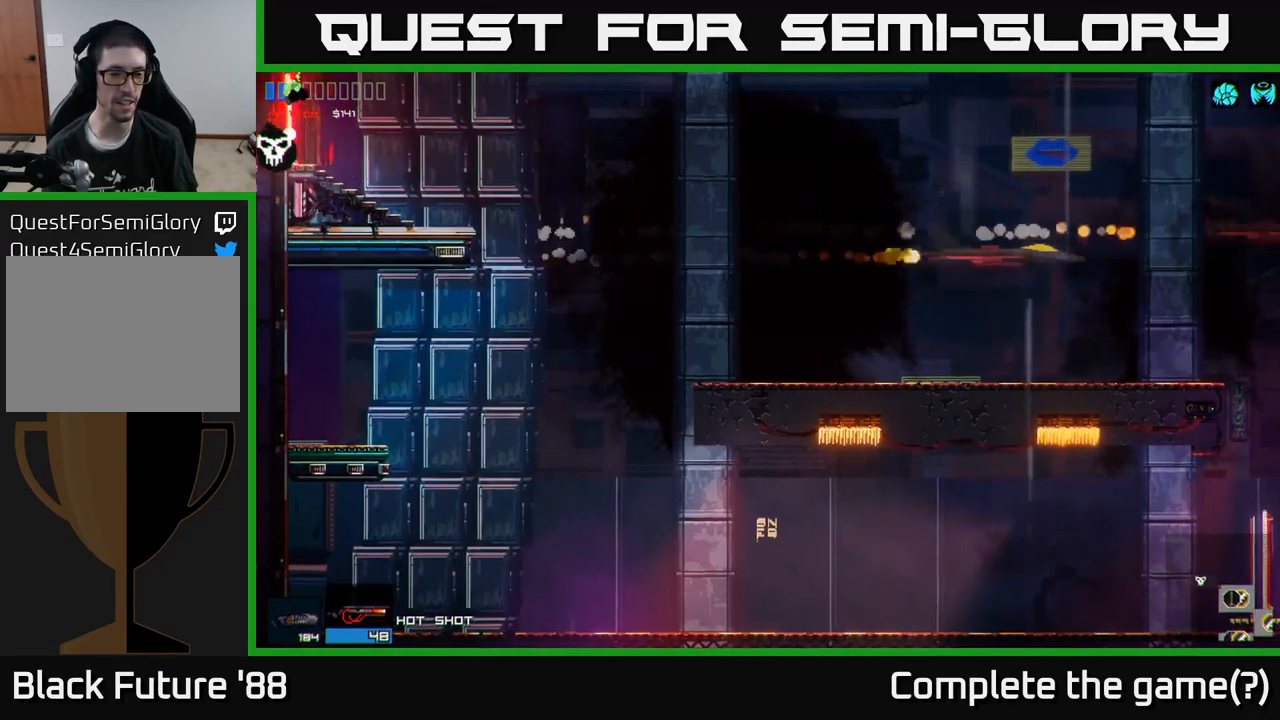
{"buttons": [], "left_stick": "left", "right_stick": "left", "events": []}
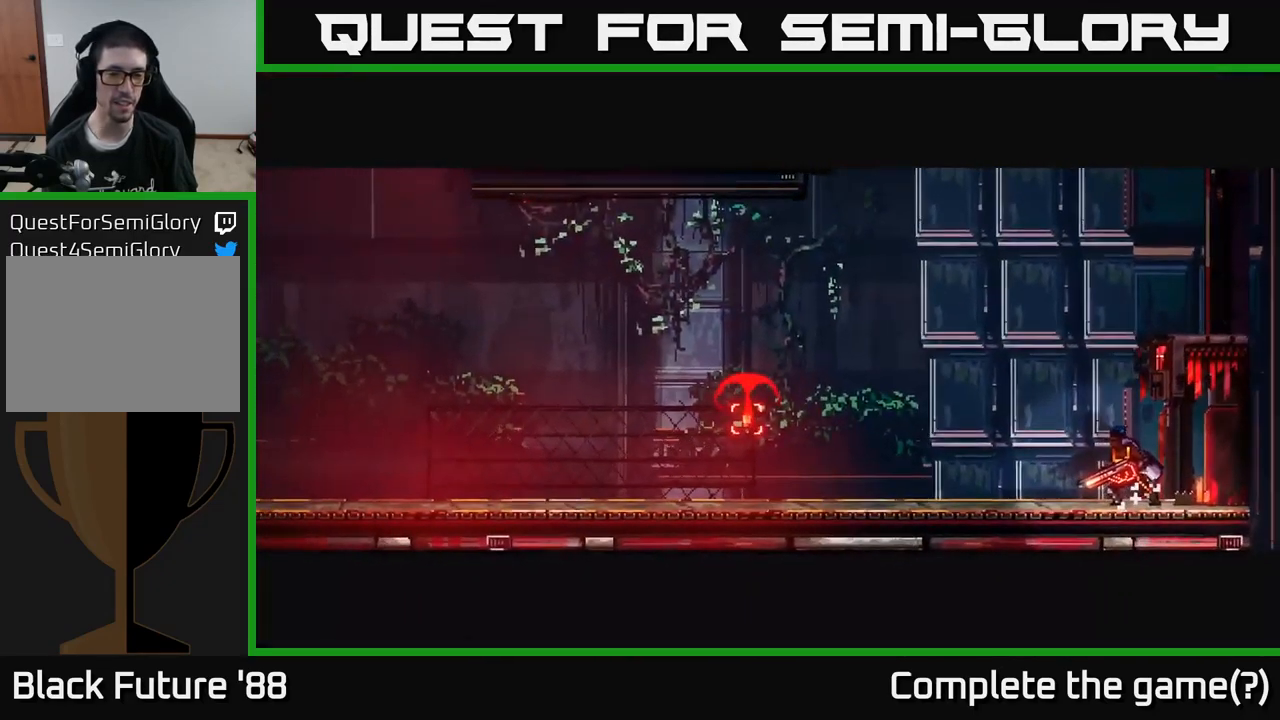
{"buttons": [], "left_stick": "left", "right_stick": "left", "events": [[200, "left_stick", "center"], [350, "left_stick", "left"]]}
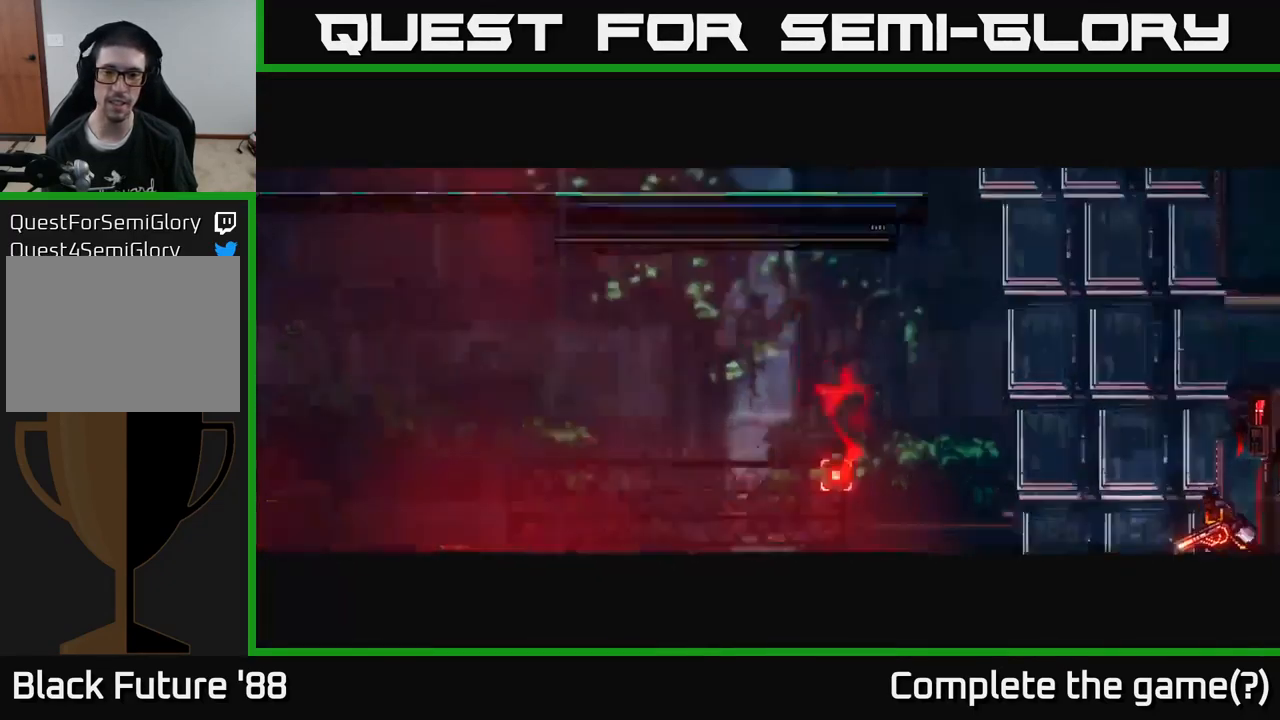
{"buttons": [], "left_stick": "left", "right_stick": "left", "events": [[67, "left_stick", "center"], [350, "left_stick", "left"]]}
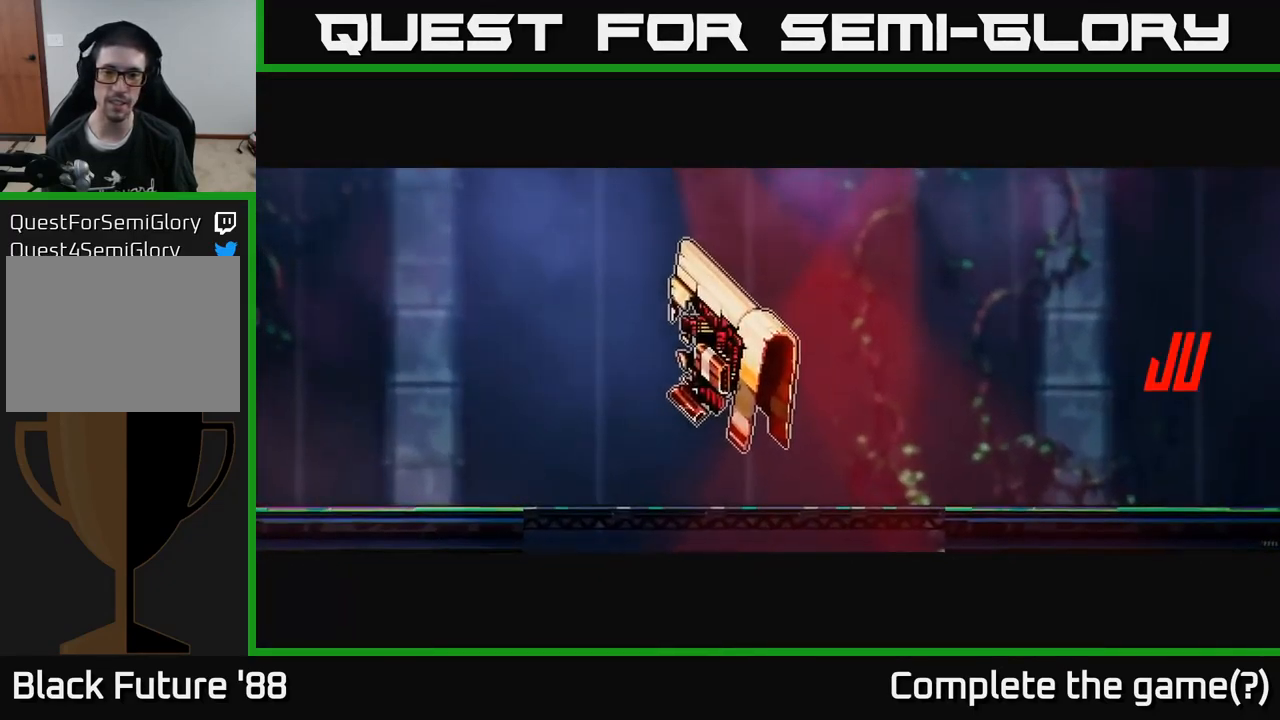
{"buttons": [], "left_stick": "left", "right_stick": "left", "events": [[150, "left_stick", "center"], [317, "left_stick", "left"]]}
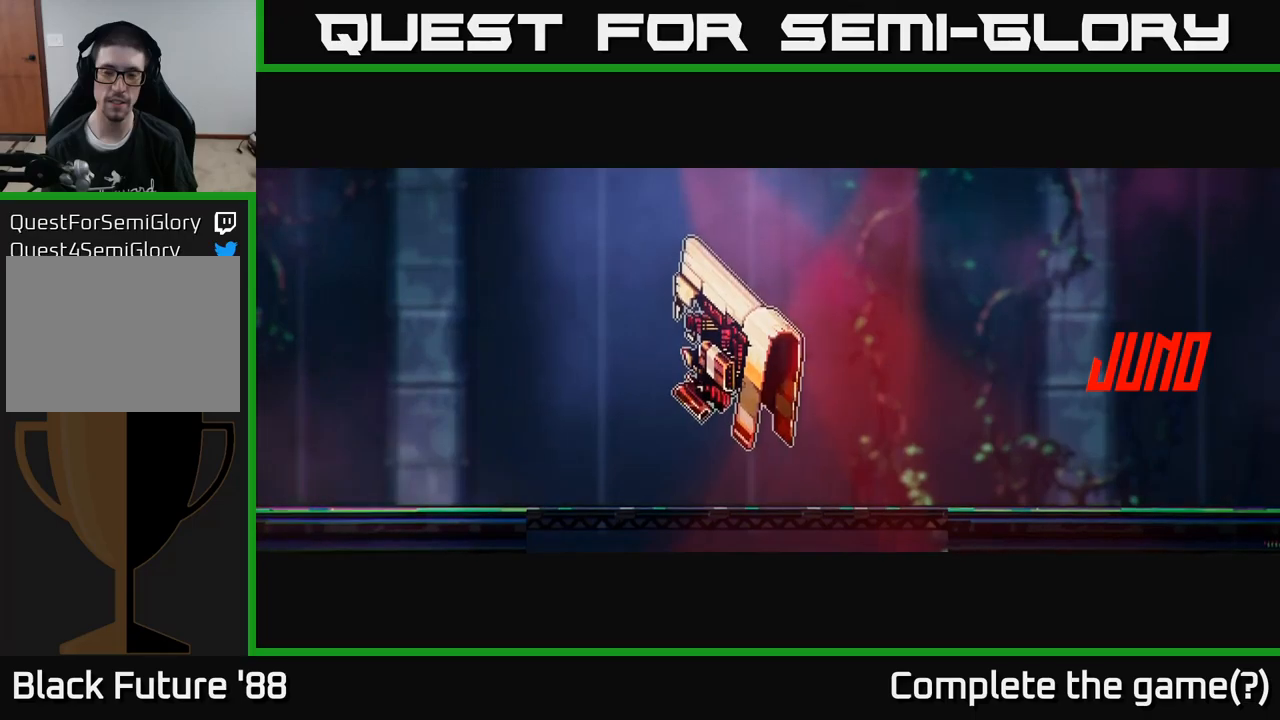
{"buttons": [], "left_stick": "left", "right_stick": "left", "events": []}
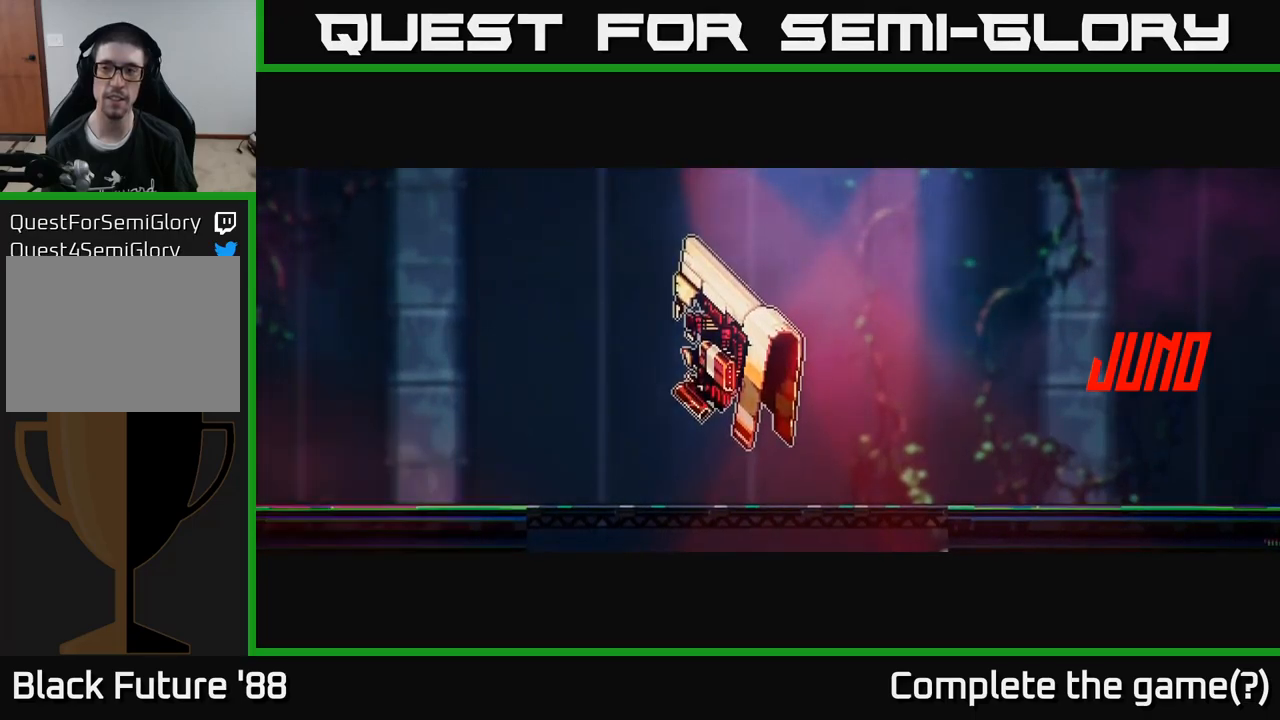
{"buttons": [], "left_stick": "left", "right_stick": "left", "events": []}
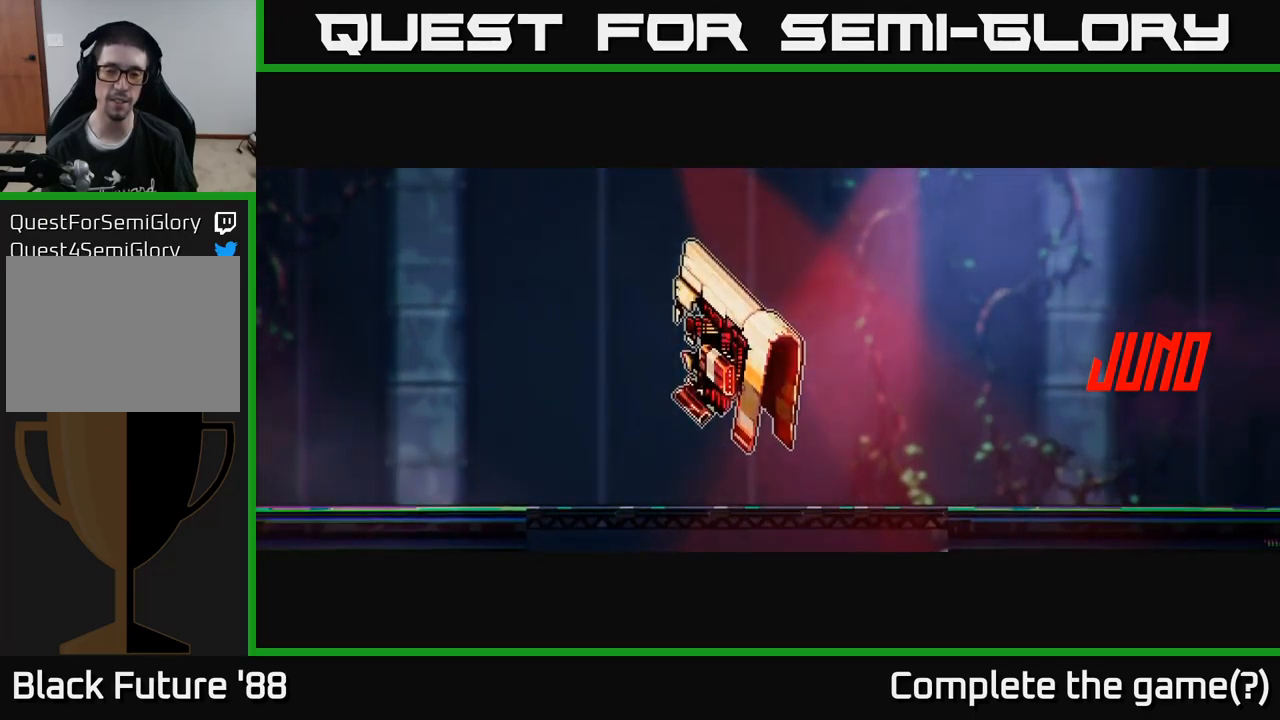
{"buttons": [], "left_stick": "left", "right_stick": "left", "events": []}
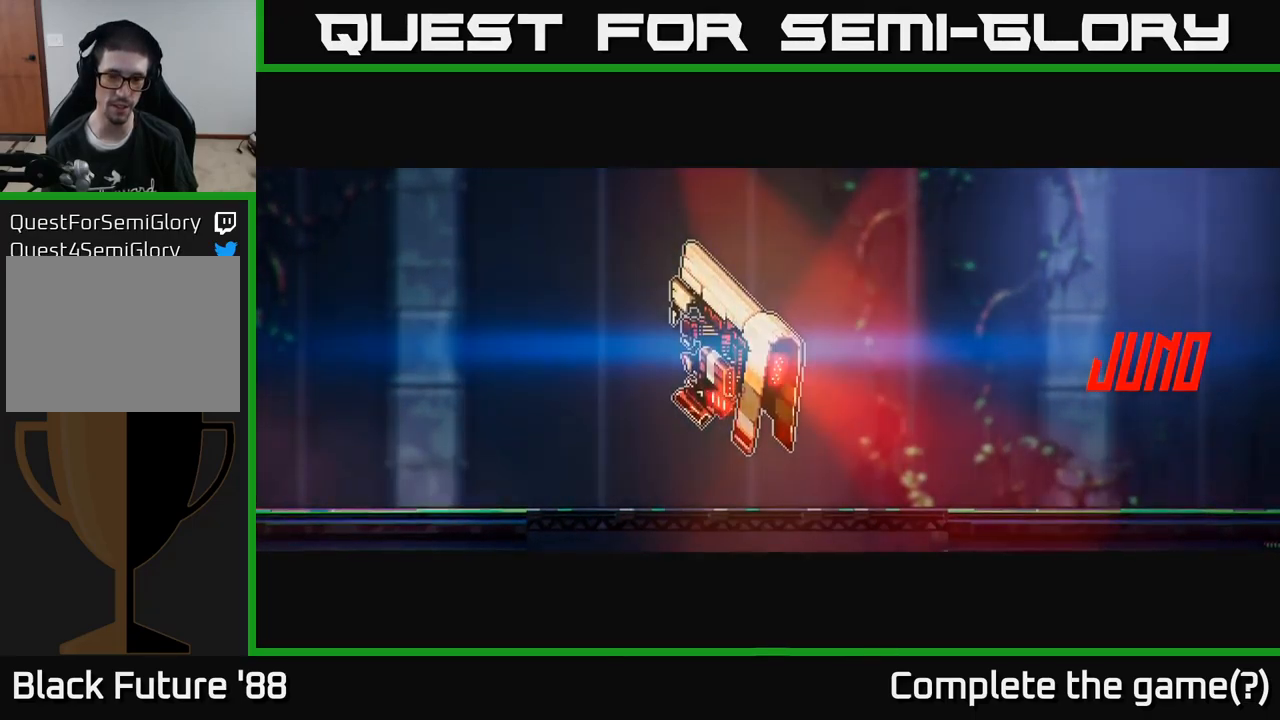
{"buttons": [], "left_stick": "left", "right_stick": "up-left", "events": [[500, "right_stick", "up-left"]]}
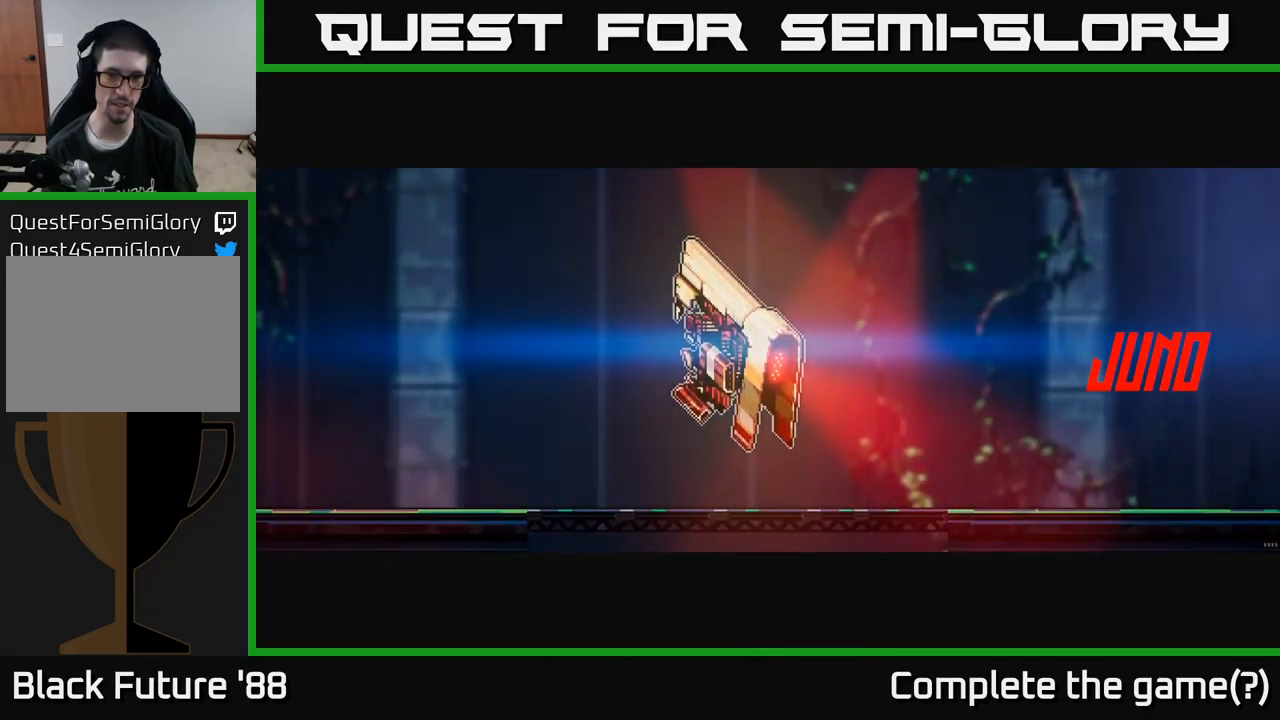
{"buttons": [], "left_stick": "left", "right_stick": "up-left", "events": []}
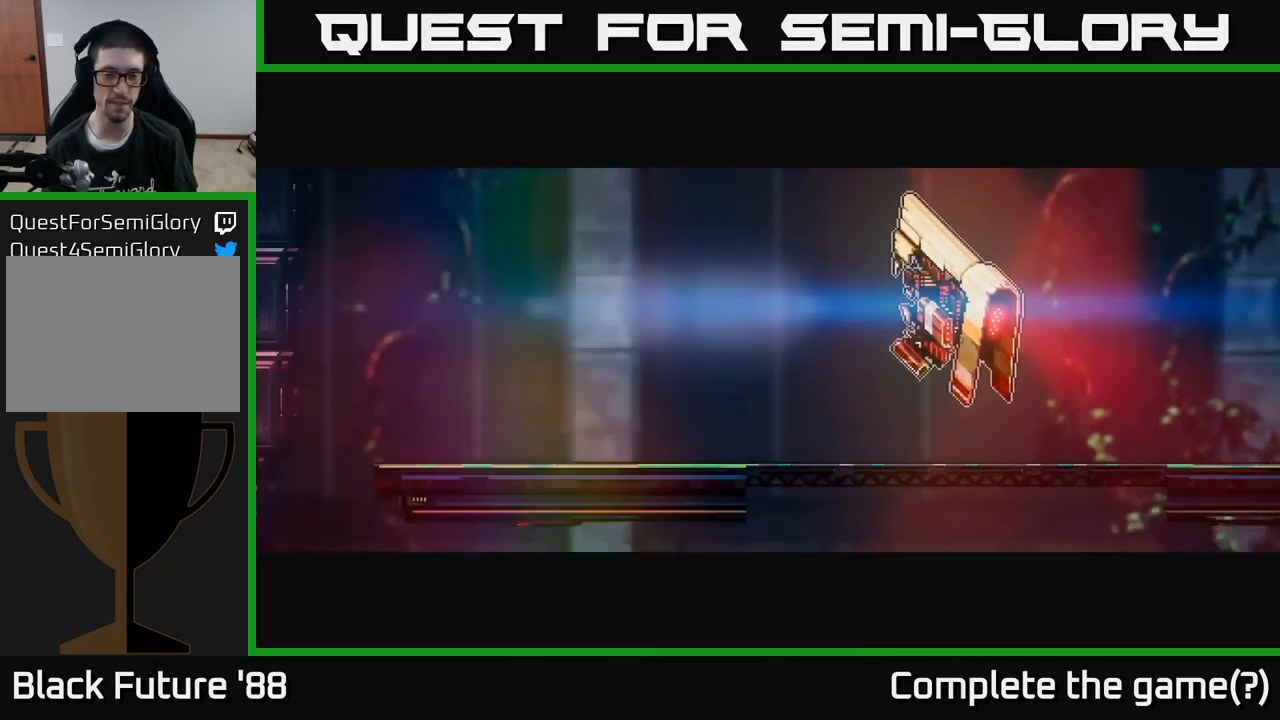
{"buttons": [], "left_stick": "left", "right_stick": "up-left", "events": []}
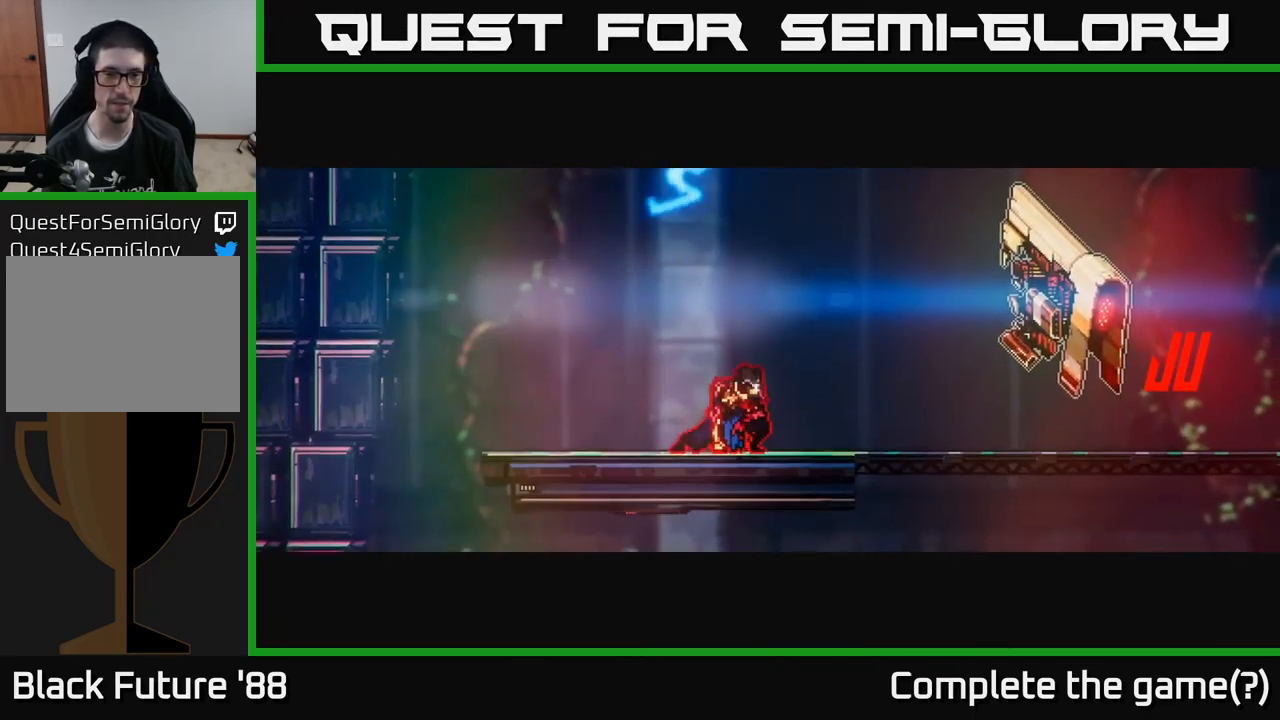
{"buttons": [], "left_stick": "center", "right_stick": "up-left", "events": [[283, "left_stick", "center"]]}
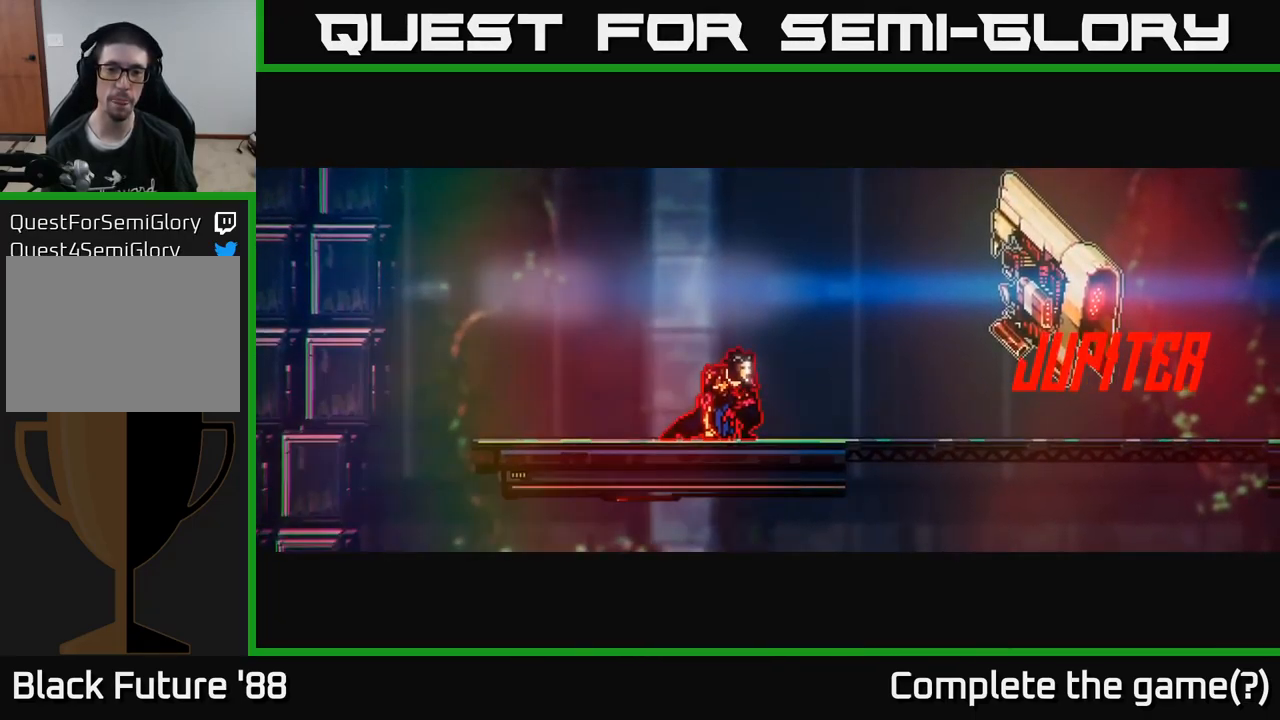
{"buttons": [], "left_stick": "center", "right_stick": "center", "events": [[250, "left_stick", "left"], [367, "right_stick", "center"], [467, "left_stick", "center"]]}
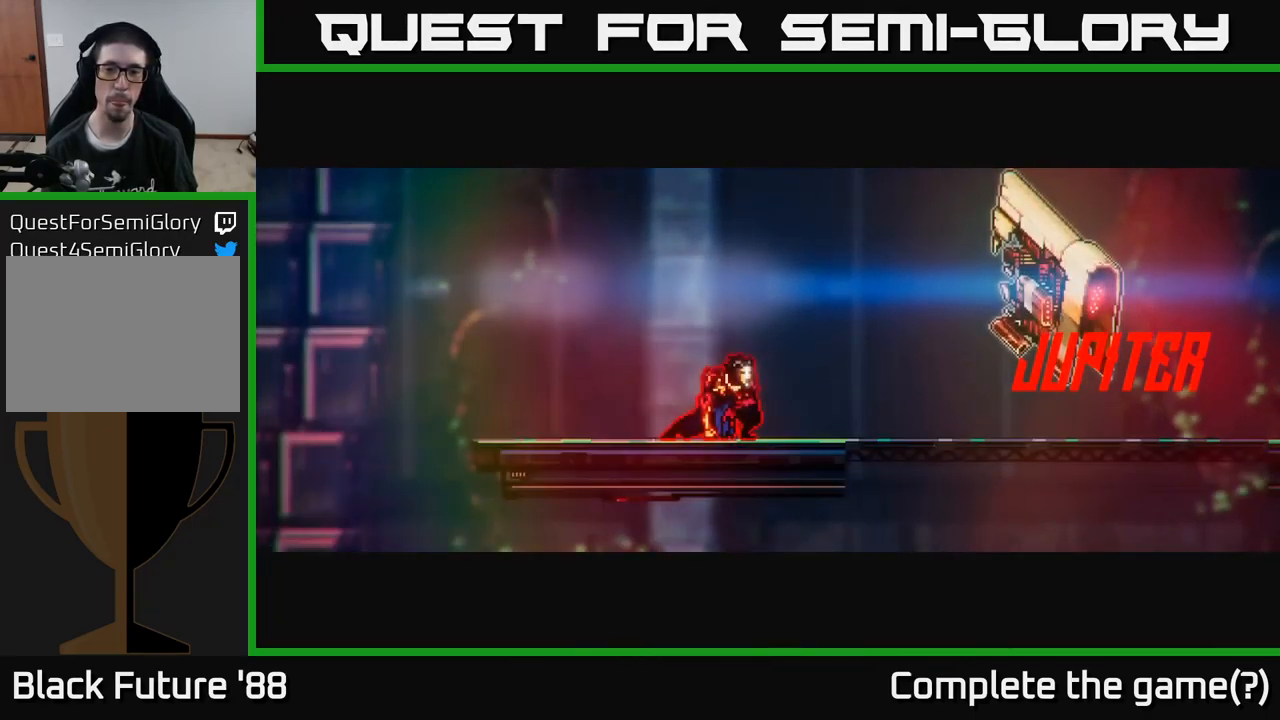
{"buttons": [], "left_stick": "left", "right_stick": "up-left", "events": [[83, "A", "down"], [167, "A", "up"], [333, "left_stick", "left"], [400, "right_stick", "up-left"]]}
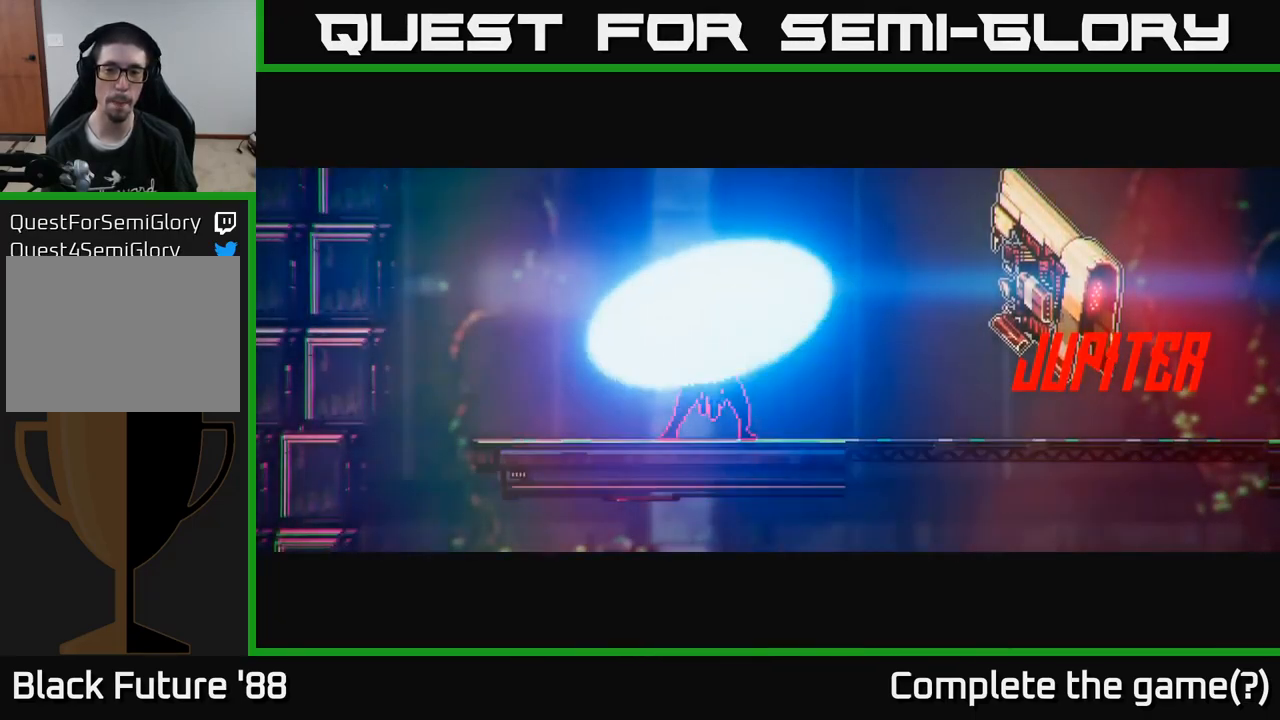
{"buttons": [], "left_stick": "left", "right_stick": "up-left", "events": []}